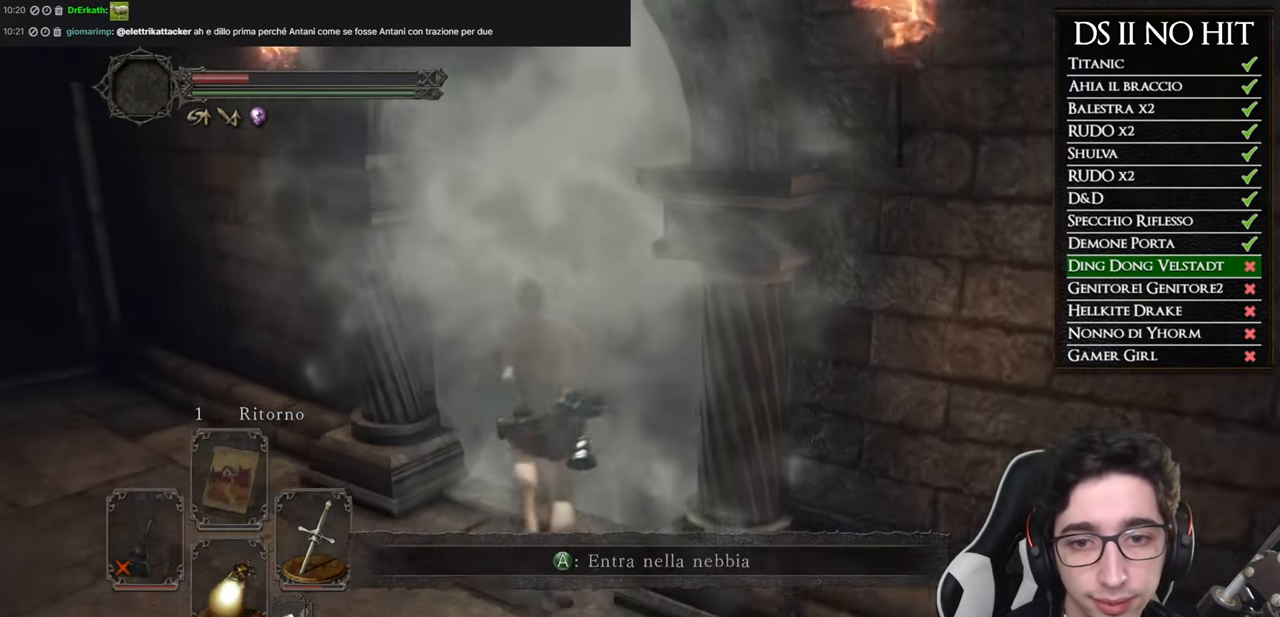
Gameplay with a controller (Xbox layout); each line is a JSON object with the inputs held at the frame after it. "button_events" lists button changes between this image and that frame as [ms after this image, input, new state], when the widget could be followed in between (sticks are given only as held states).
{"buttons": [], "left_stick": "center", "right_stick": "center", "button_events": [[100, "A", "down"], [150, "A", "up"], [234, "A", "down"], [317, "A", "up"], [384, "A", "down"], [451, "A", "up"]]}
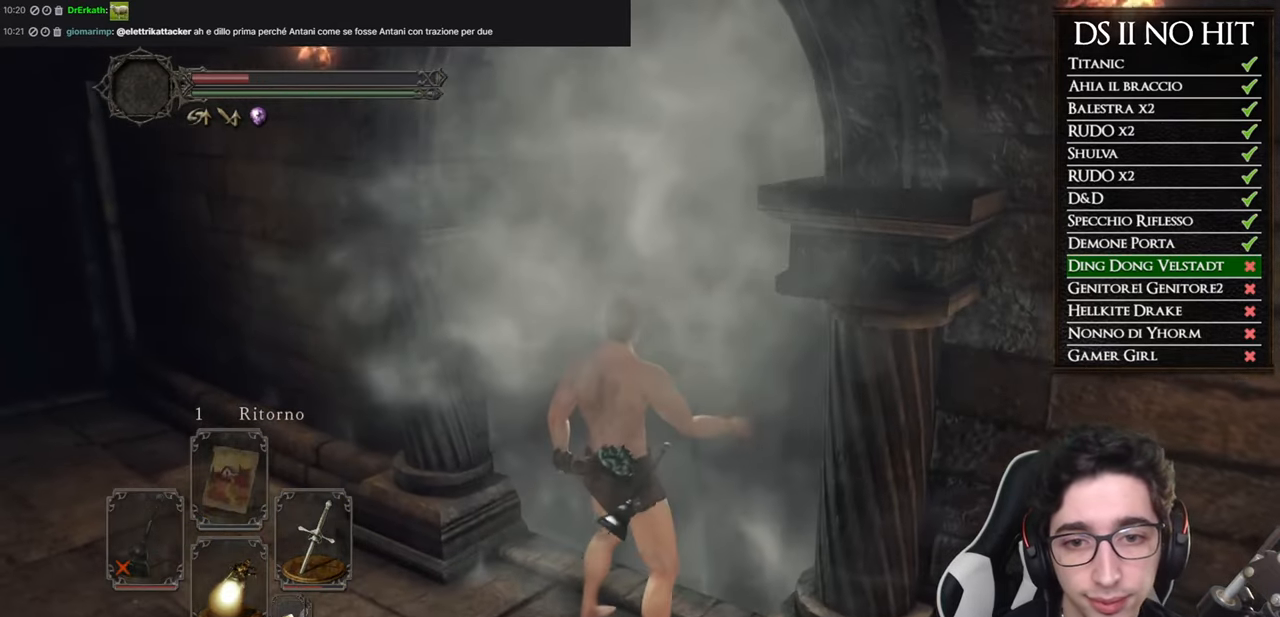
{"buttons": [], "left_stick": "up", "right_stick": "center", "button_events": []}
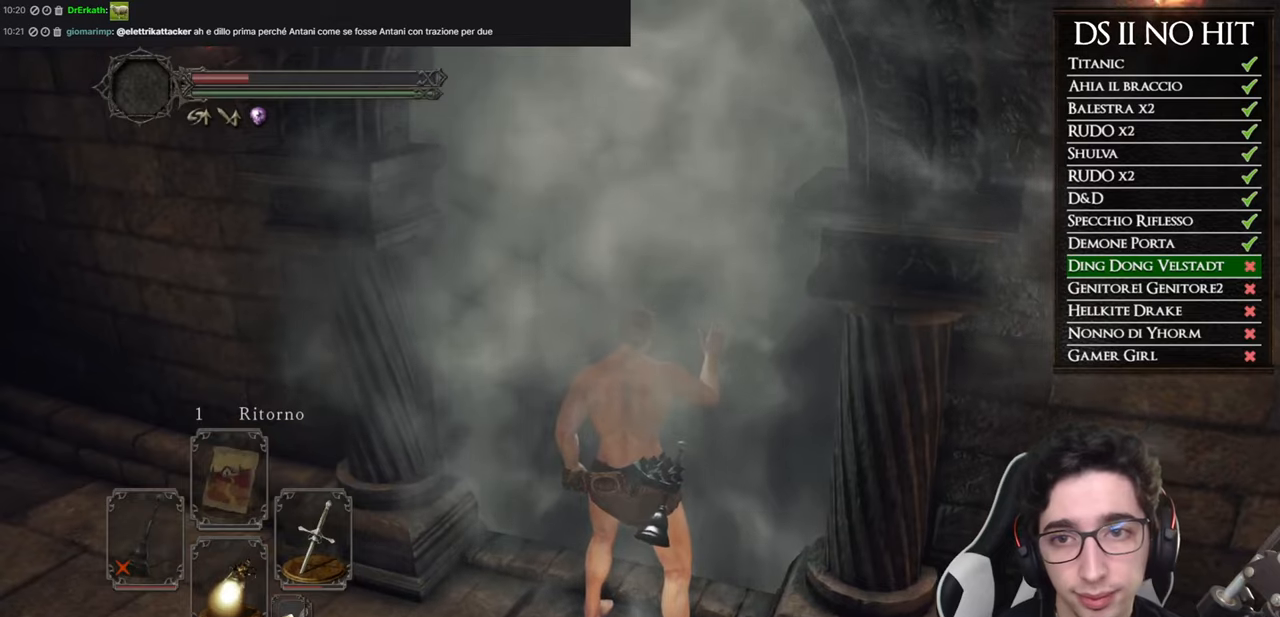
{"buttons": [], "left_stick": "up", "right_stick": "center", "button_events": []}
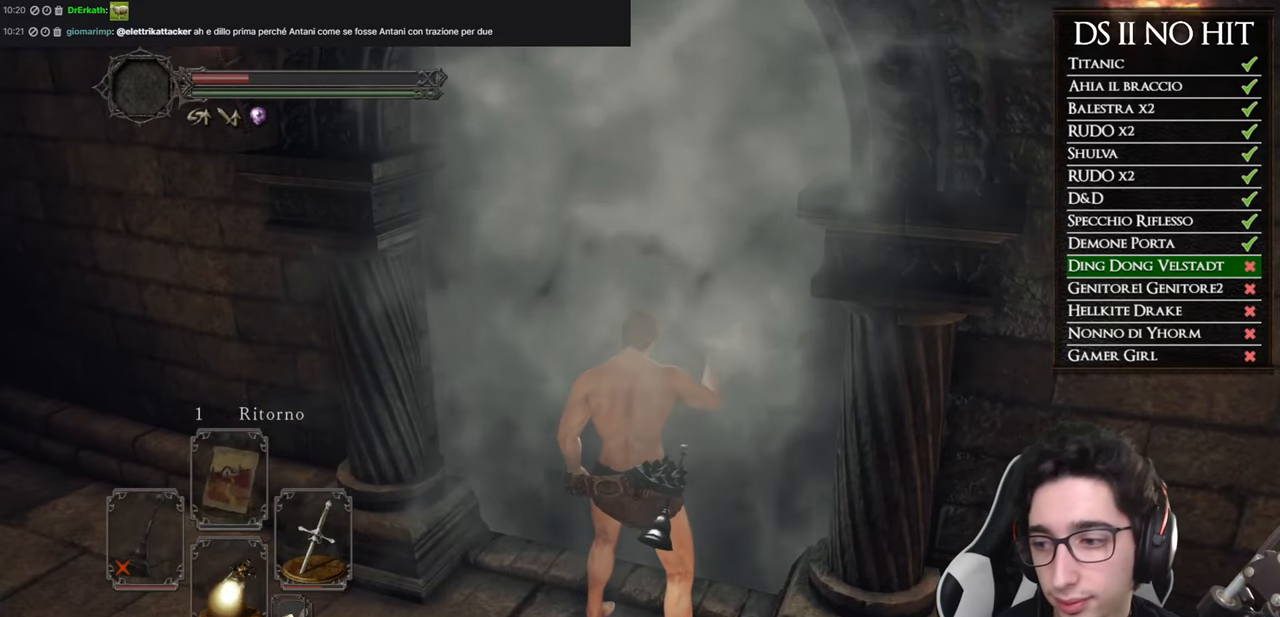
{"buttons": [], "left_stick": "up", "right_stick": "center", "button_events": []}
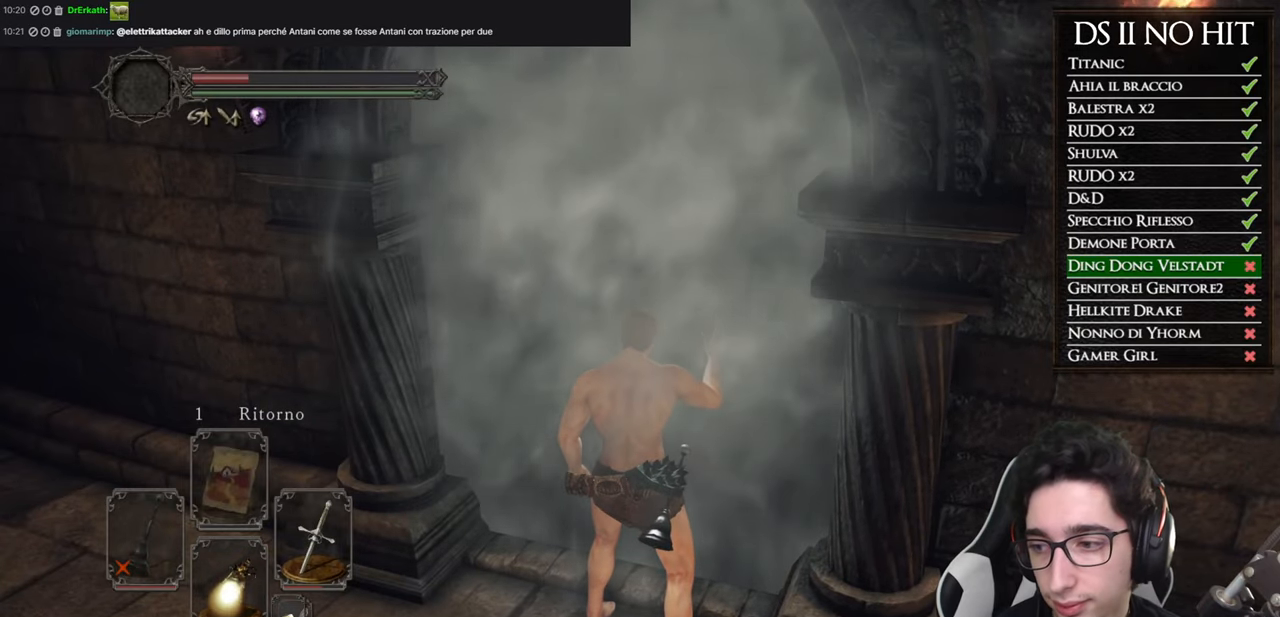
{"buttons": [], "left_stick": "up", "right_stick": "center", "button_events": []}
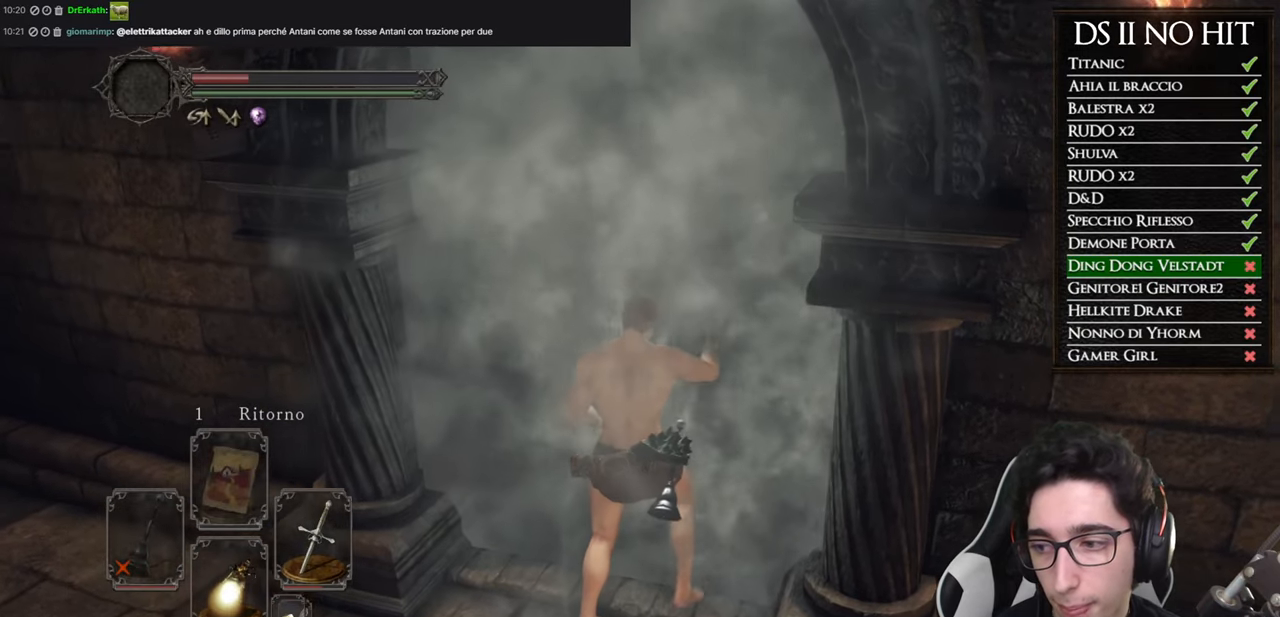
{"buttons": [], "left_stick": "up", "right_stick": "center", "button_events": []}
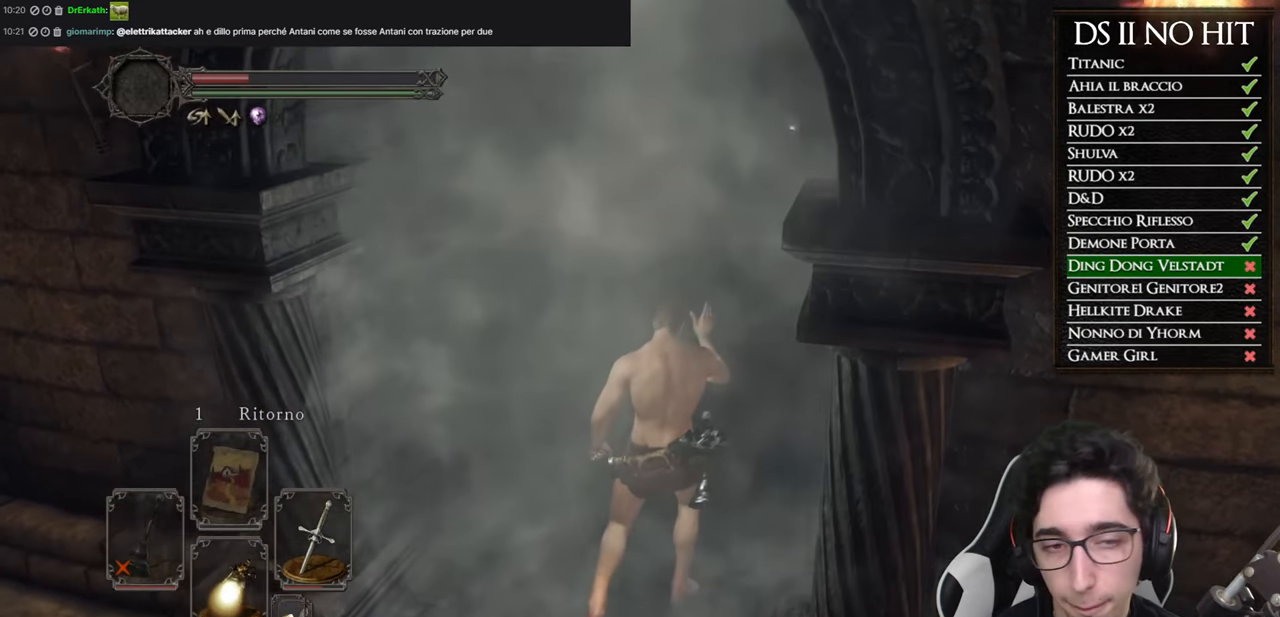
{"buttons": ["B"], "left_stick": "up", "right_stick": "center", "button_events": [[34, "B", "down"]]}
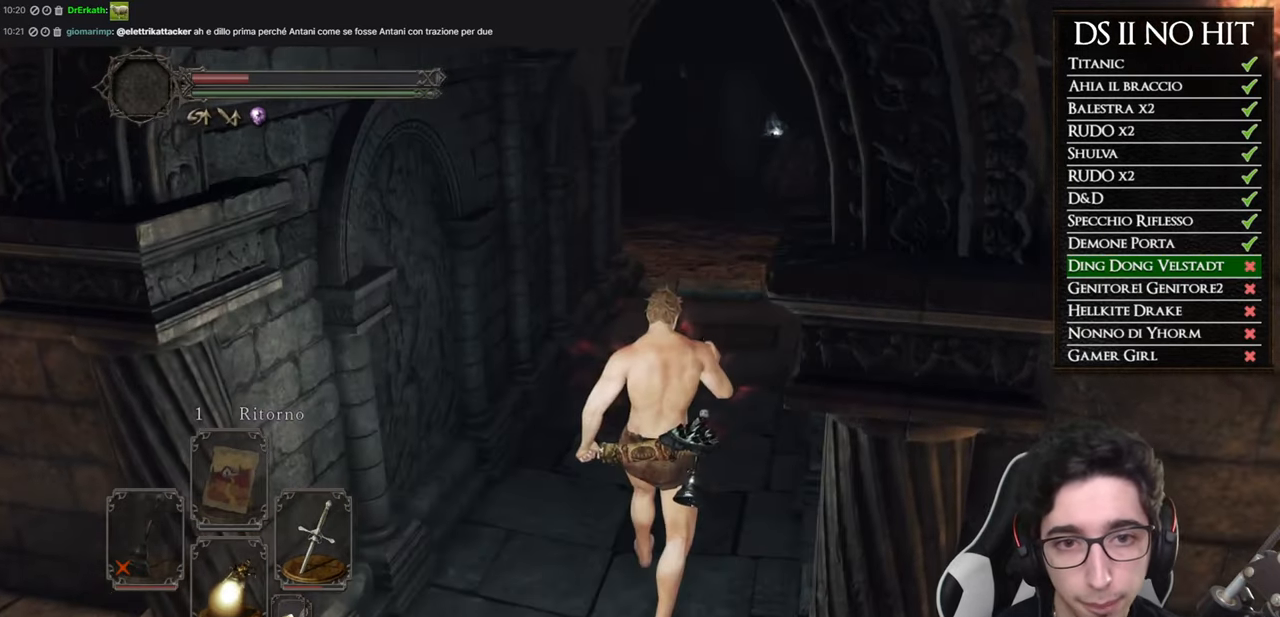
{"buttons": ["B"], "left_stick": "up", "right_stick": "center", "button_events": []}
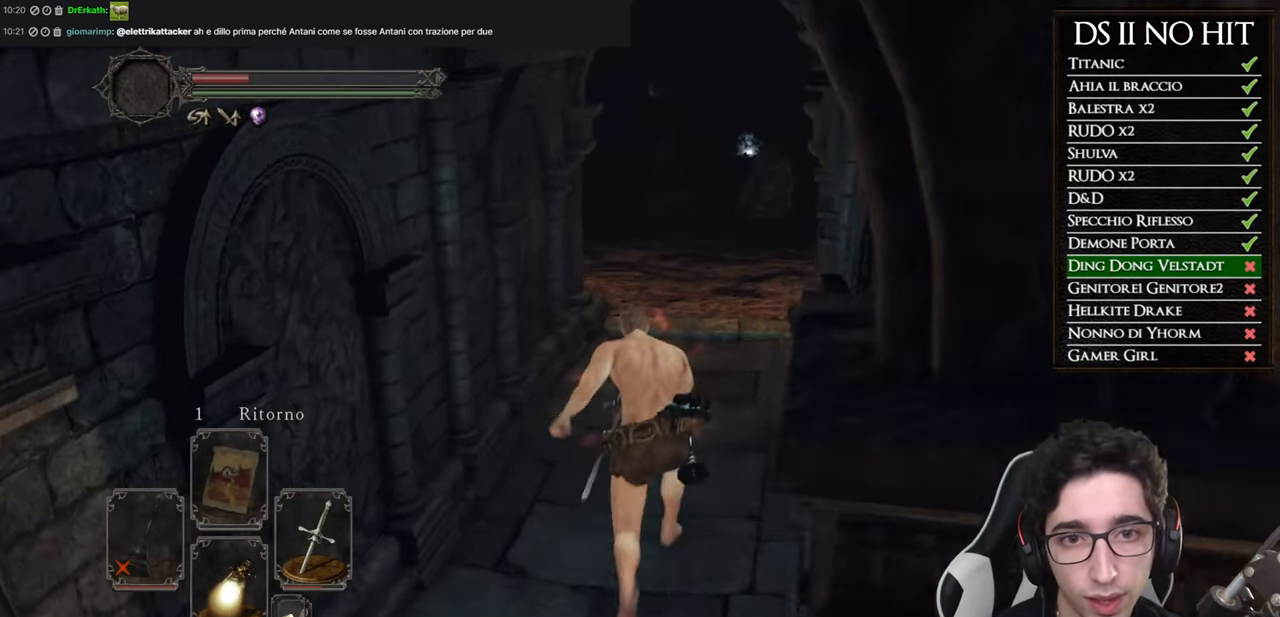
{"buttons": ["B"], "left_stick": "up", "right_stick": "center", "button_events": []}
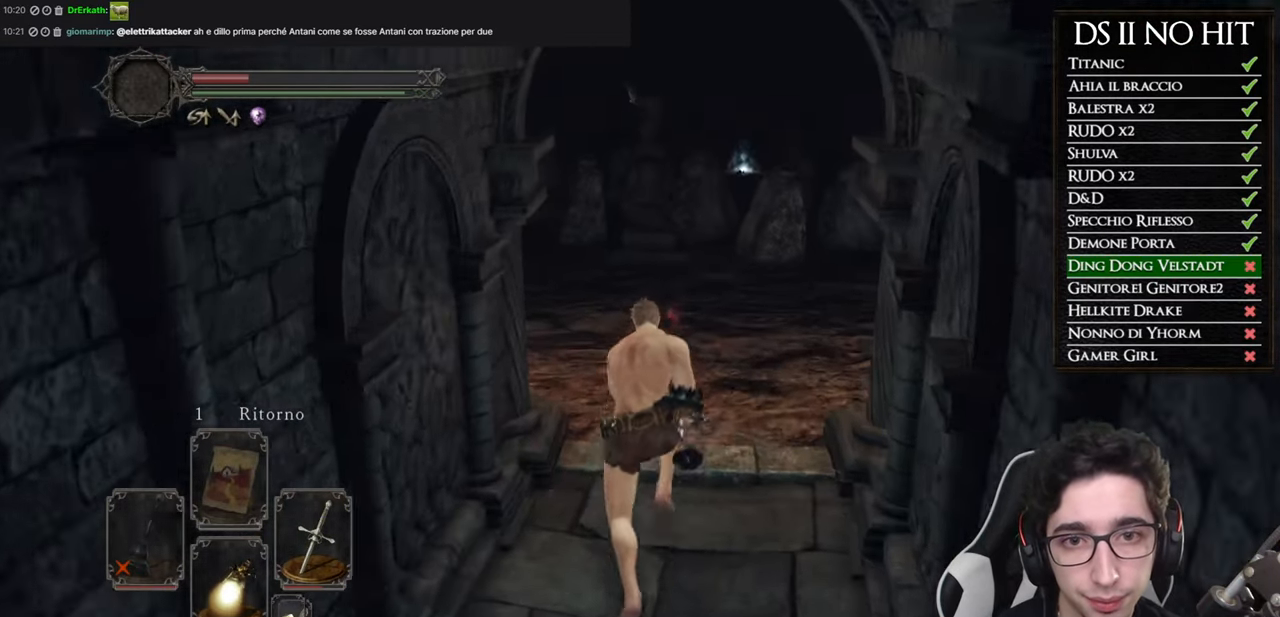
{"buttons": ["B"], "left_stick": "up", "right_stick": "center", "button_events": []}
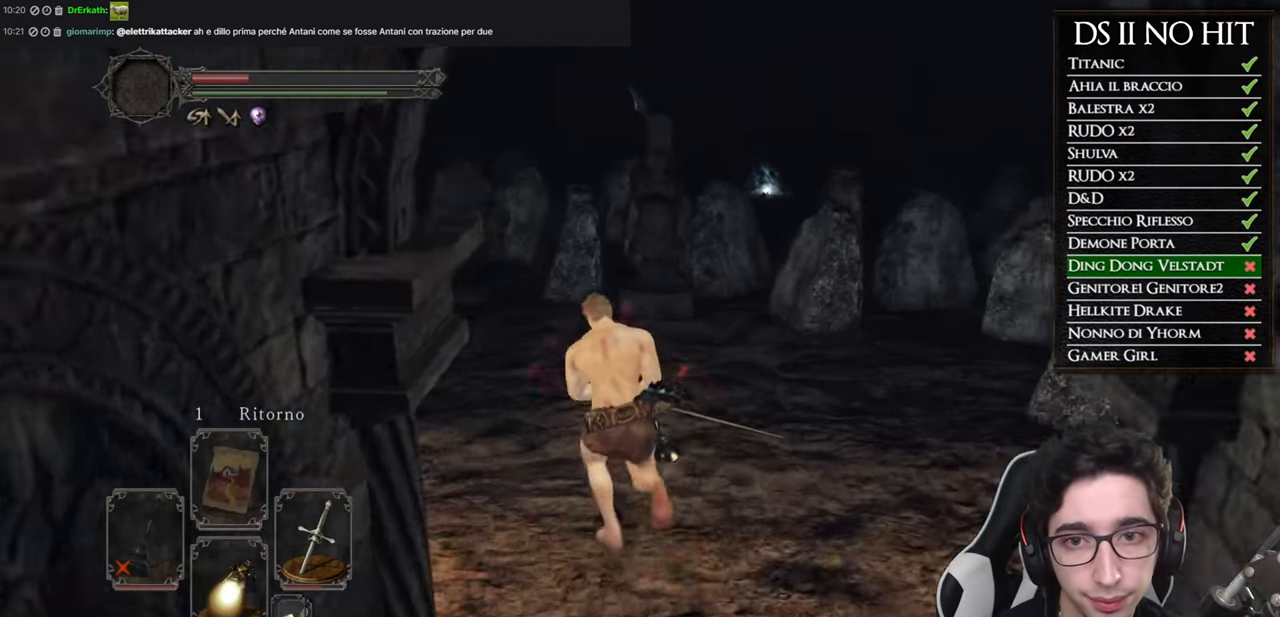
{"buttons": ["B"], "left_stick": "up", "right_stick": "center", "button_events": []}
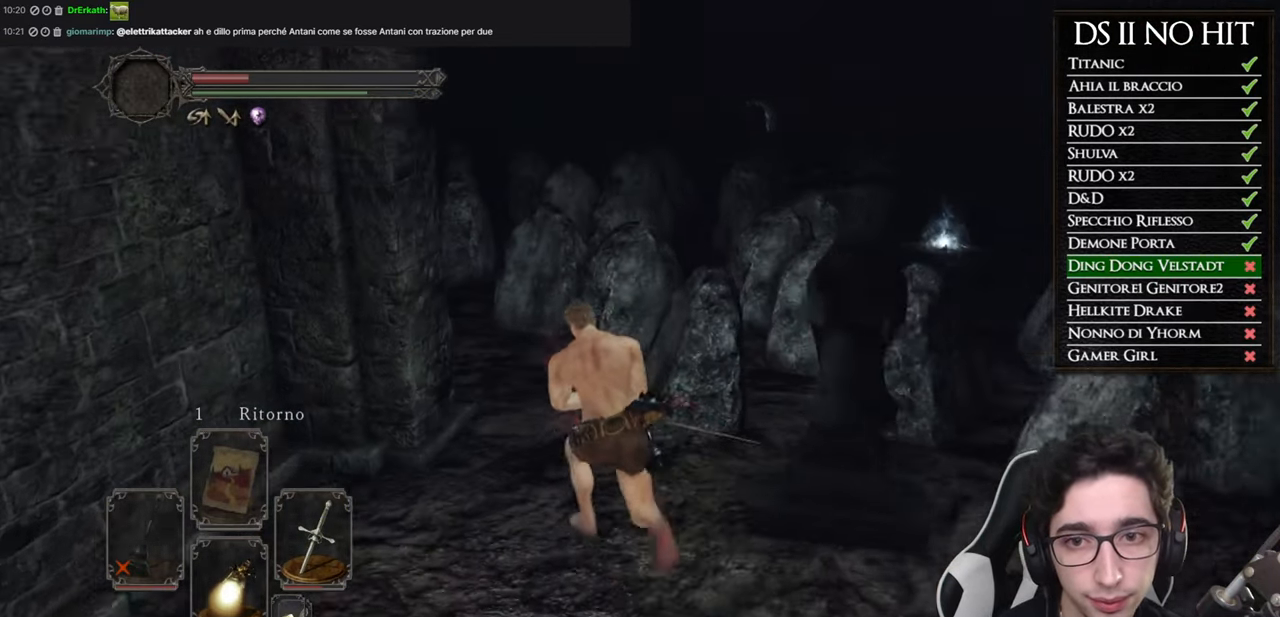
{"buttons": [], "left_stick": "up", "right_stick": "down-left", "button_events": [[183, "B", "up"]]}
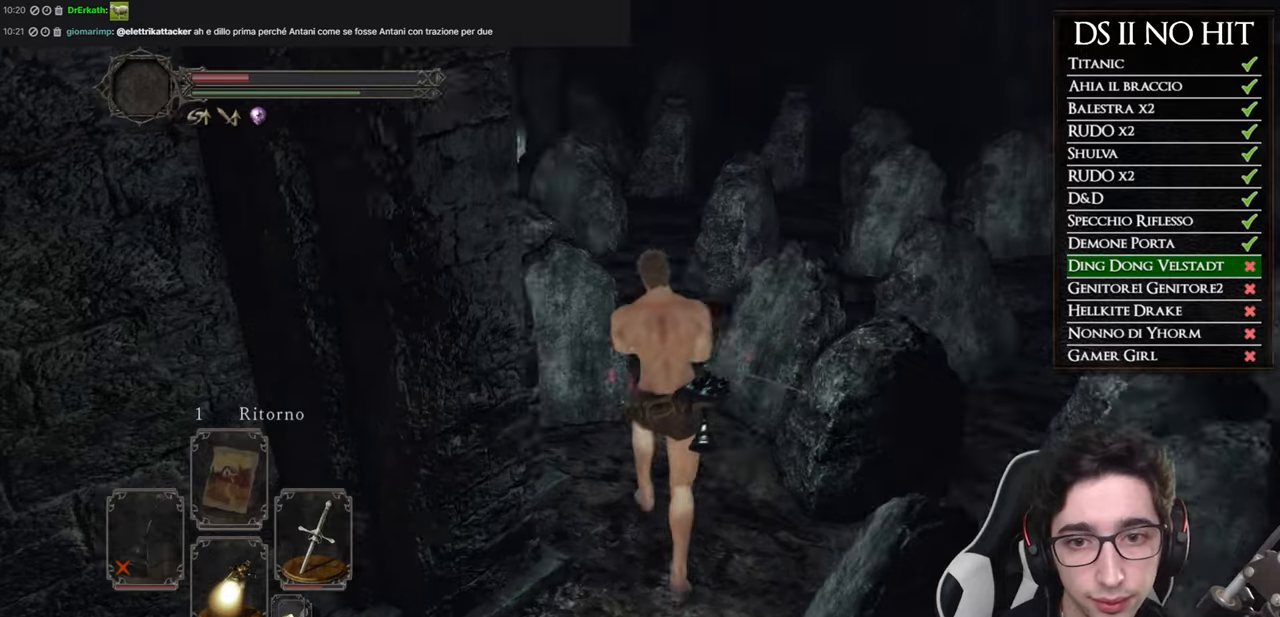
{"buttons": ["R1"], "left_stick": "up", "right_stick": "center", "button_events": [[450, "R1", "down"]]}
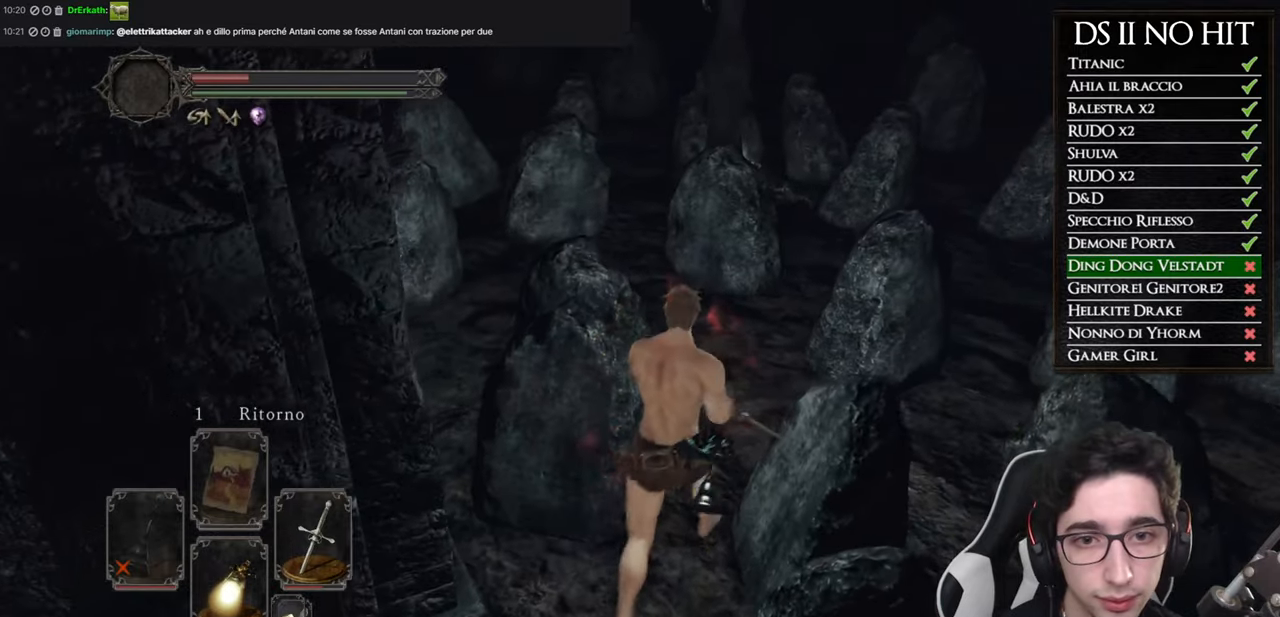
{"buttons": [], "left_stick": "up", "right_stick": "down-left", "button_events": [[84, "R1", "up"]]}
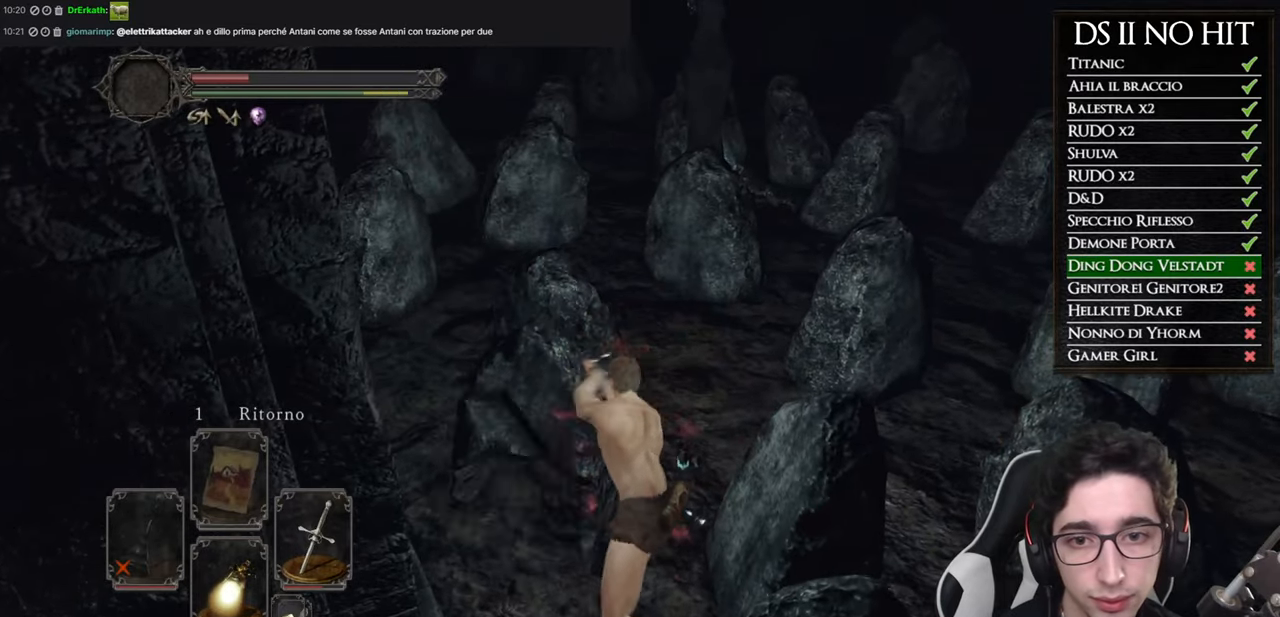
{"buttons": [], "left_stick": "up", "right_stick": "center", "button_events": []}
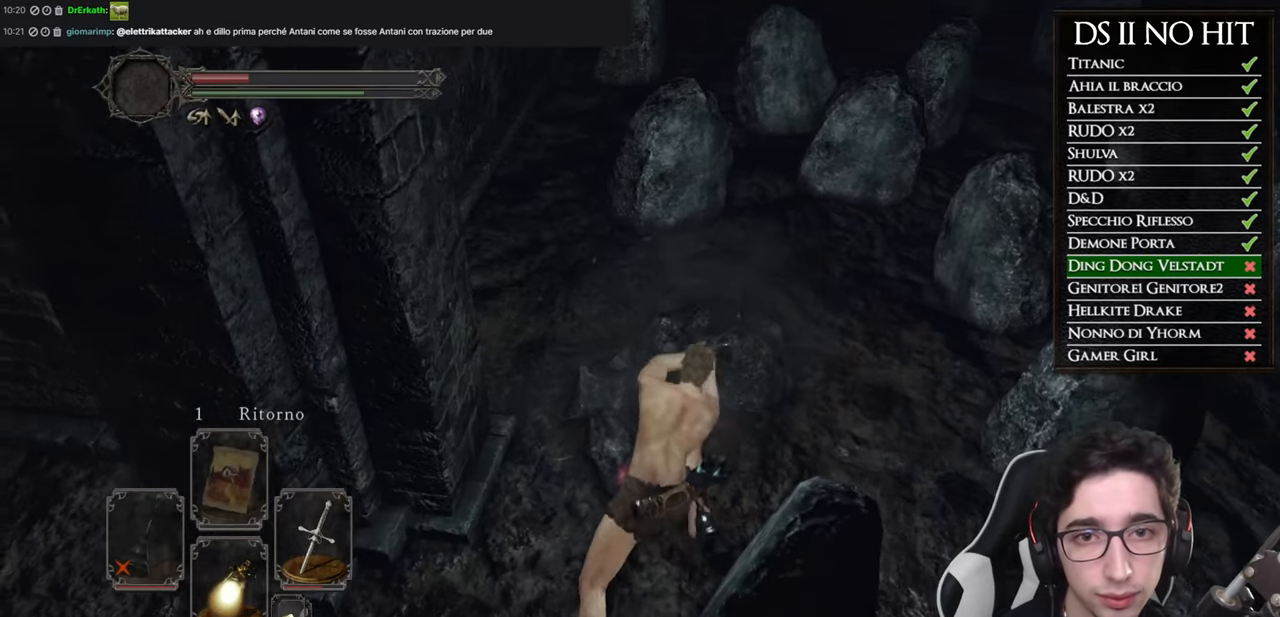
{"buttons": ["B"], "left_stick": "up", "right_stick": "center", "button_events": [[84, "B", "down"]]}
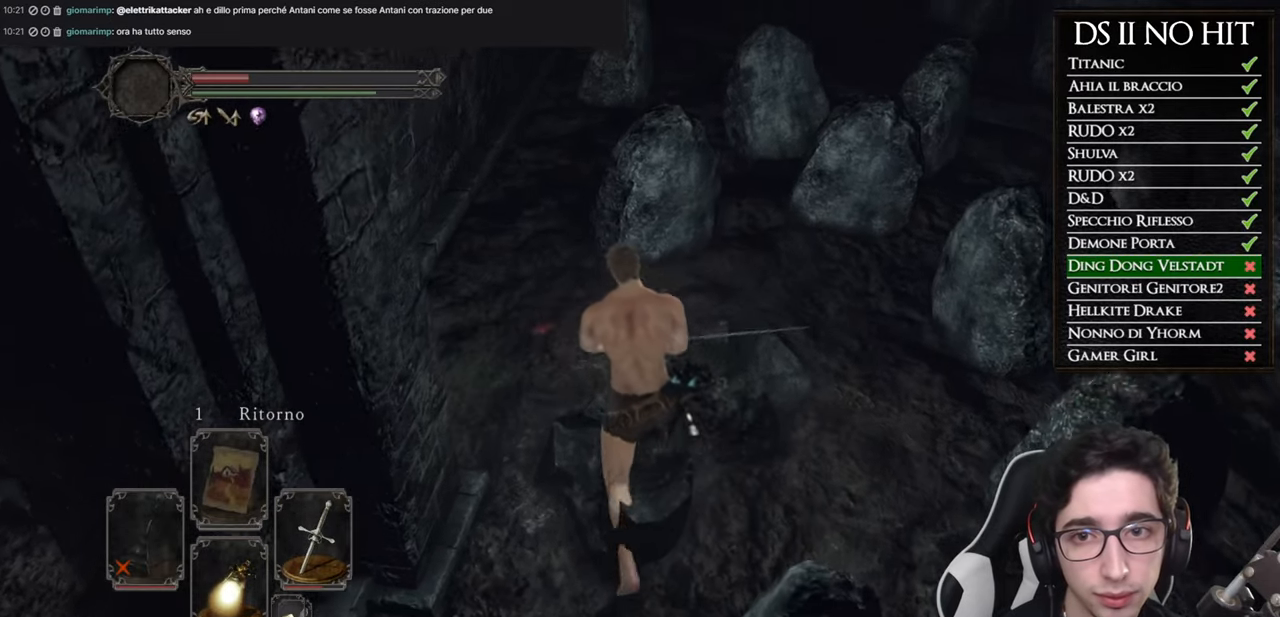
{"buttons": ["B"], "left_stick": "up-right", "right_stick": "center", "button_events": []}
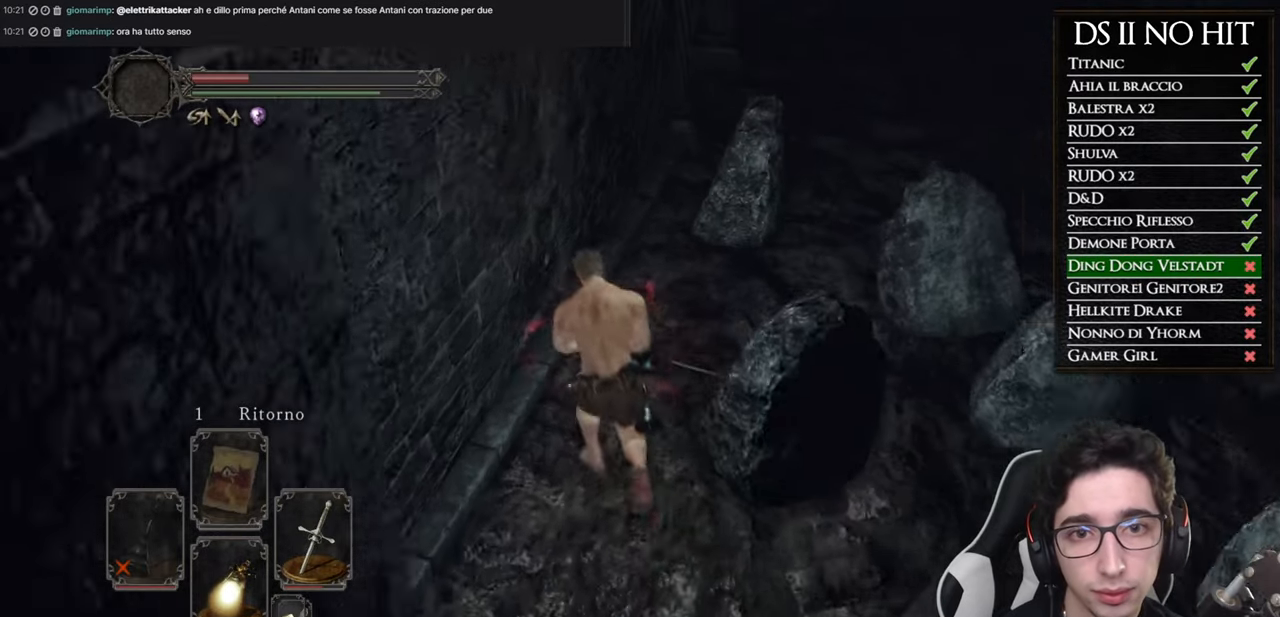
{"buttons": ["B"], "left_stick": "up", "right_stick": "center", "button_events": []}
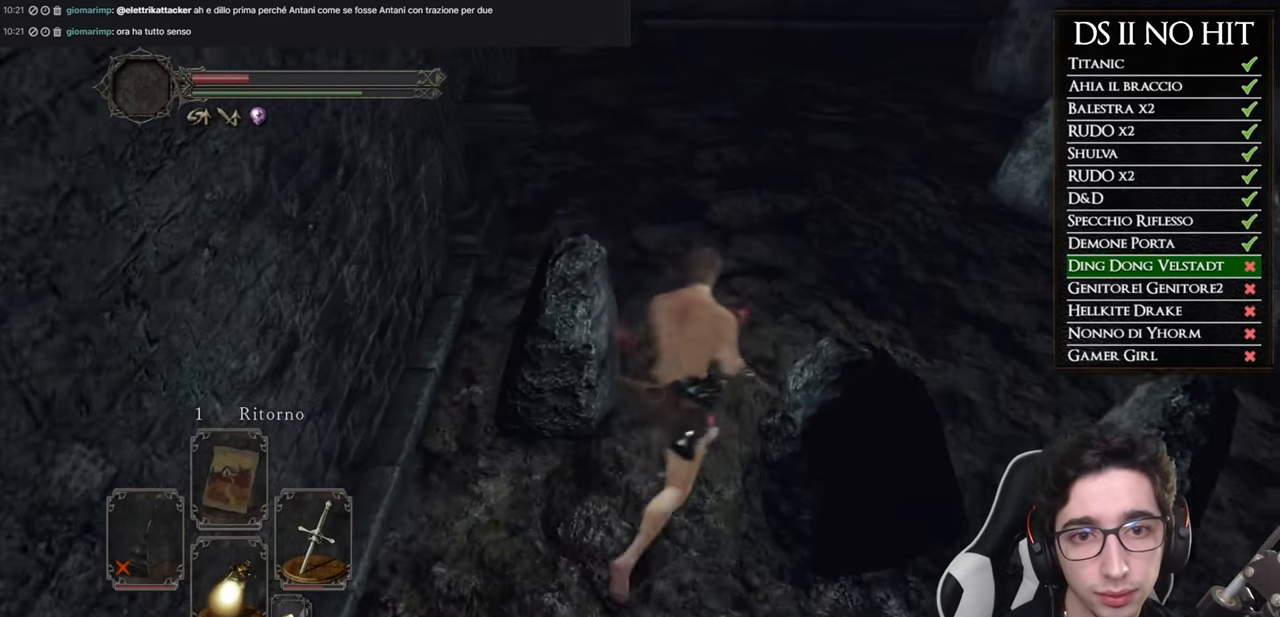
{"buttons": ["B"], "left_stick": "up-left", "right_stick": "center", "button_events": []}
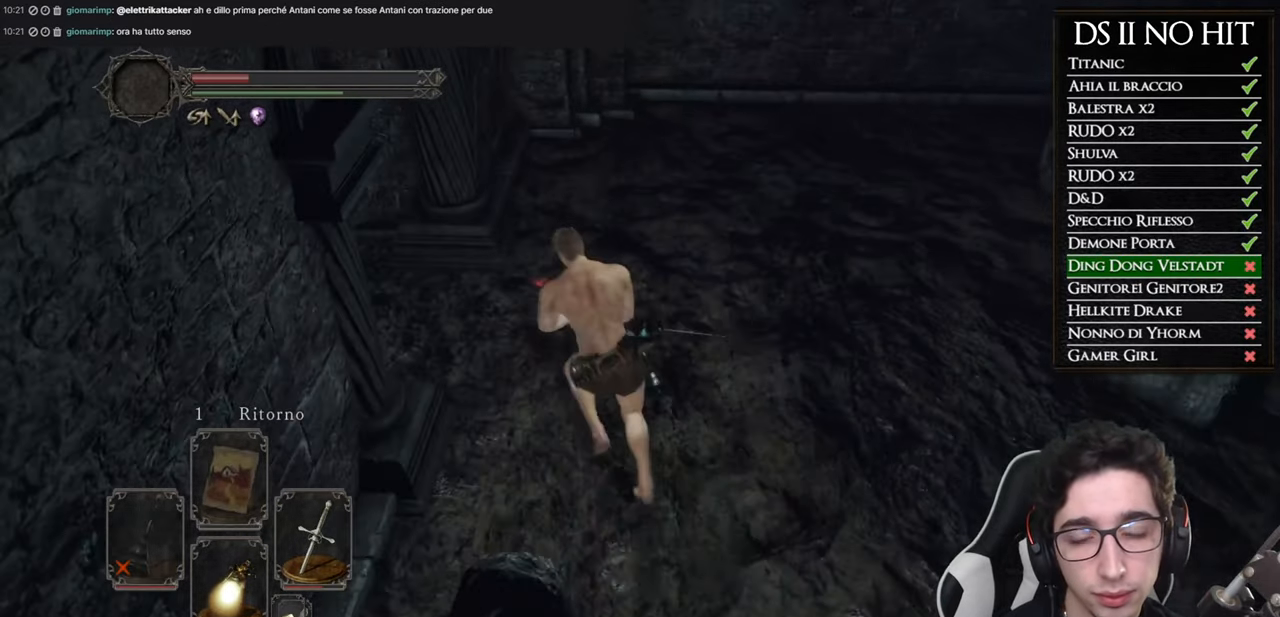
{"buttons": ["B"], "left_stick": "up-left", "right_stick": "center", "button_events": []}
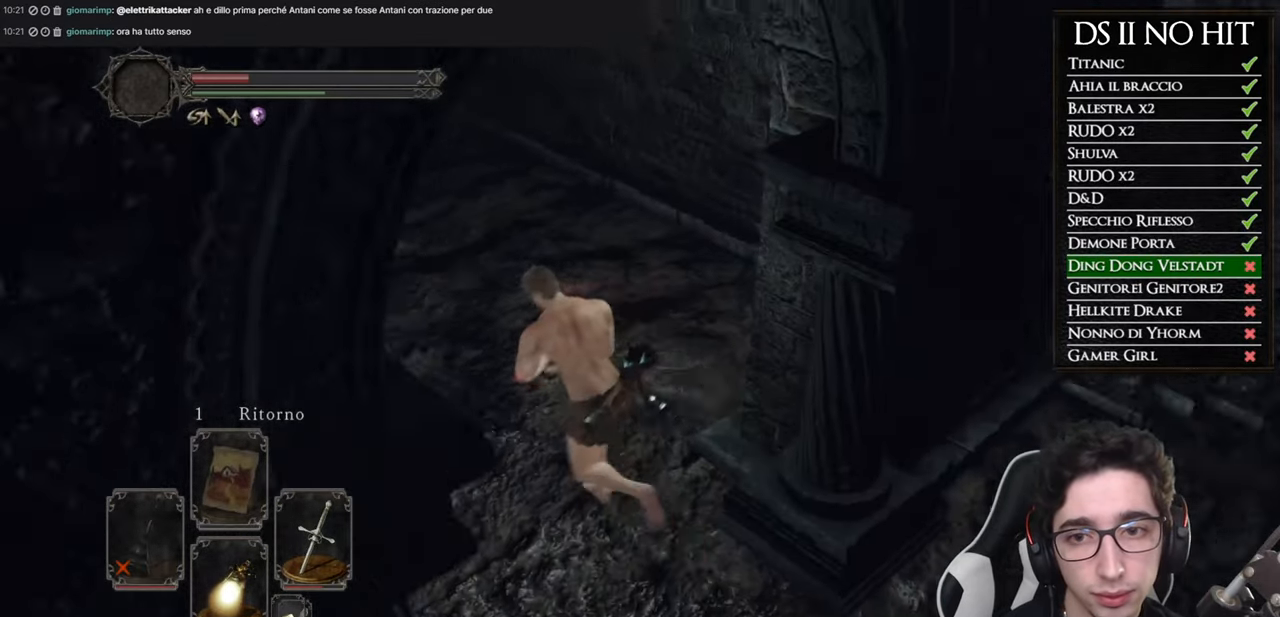
{"buttons": ["A"], "left_stick": "up-left", "right_stick": "center", "button_events": [[367, "B", "up"], [450, "A", "down"]]}
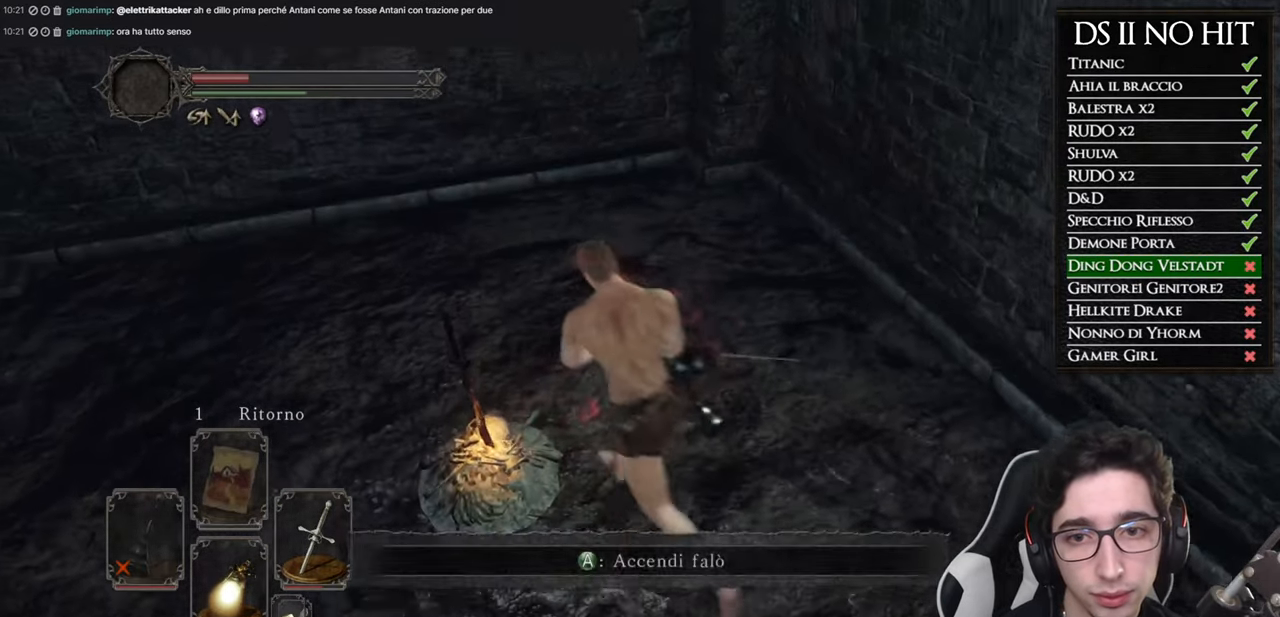
{"buttons": [], "left_stick": "center", "right_stick": "center", "button_events": [[16, "A", "up"]]}
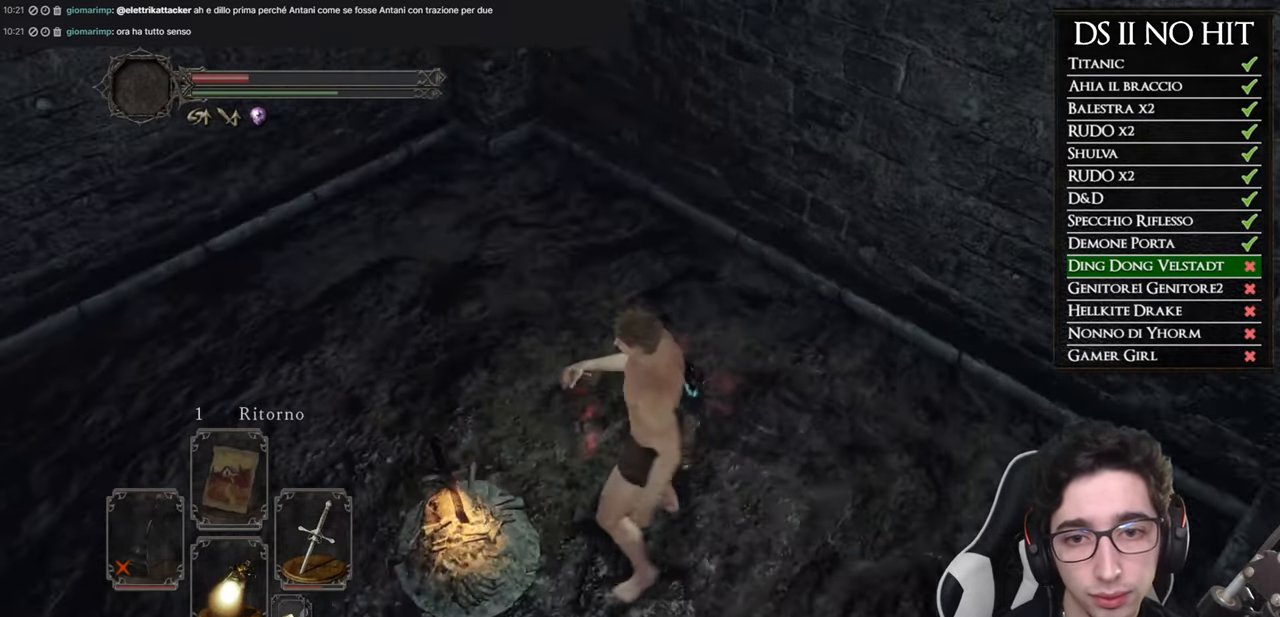
{"buttons": [], "left_stick": "right", "right_stick": "right", "button_events": []}
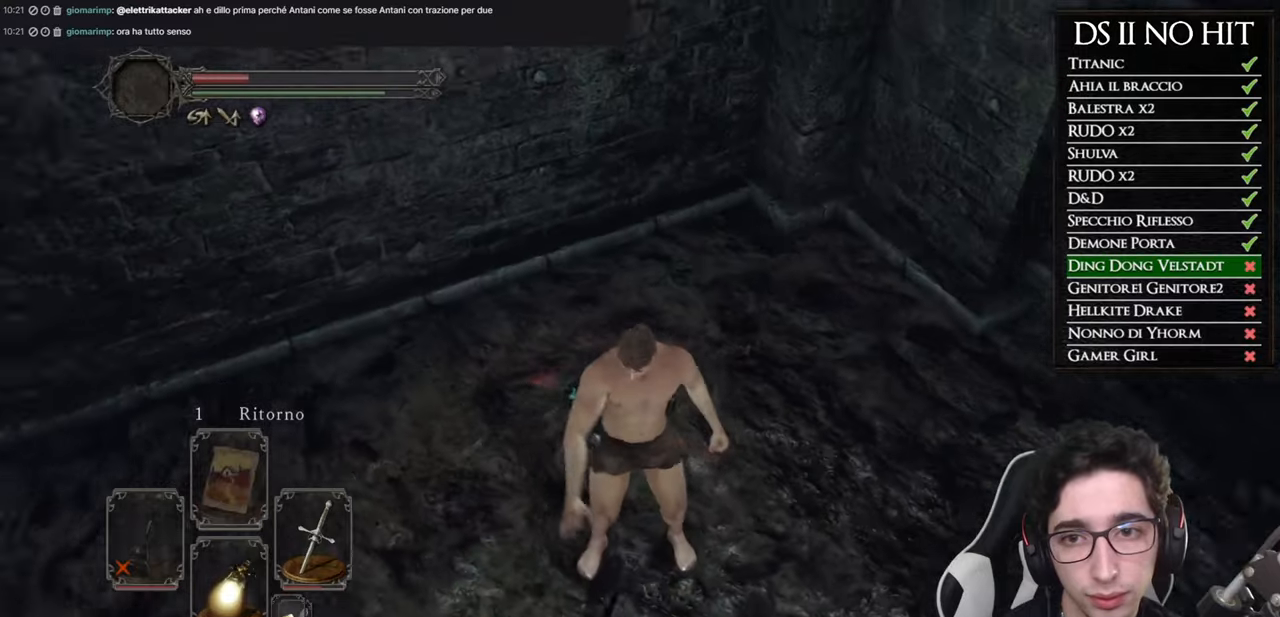
{"buttons": [], "left_stick": "up", "right_stick": "center", "button_events": []}
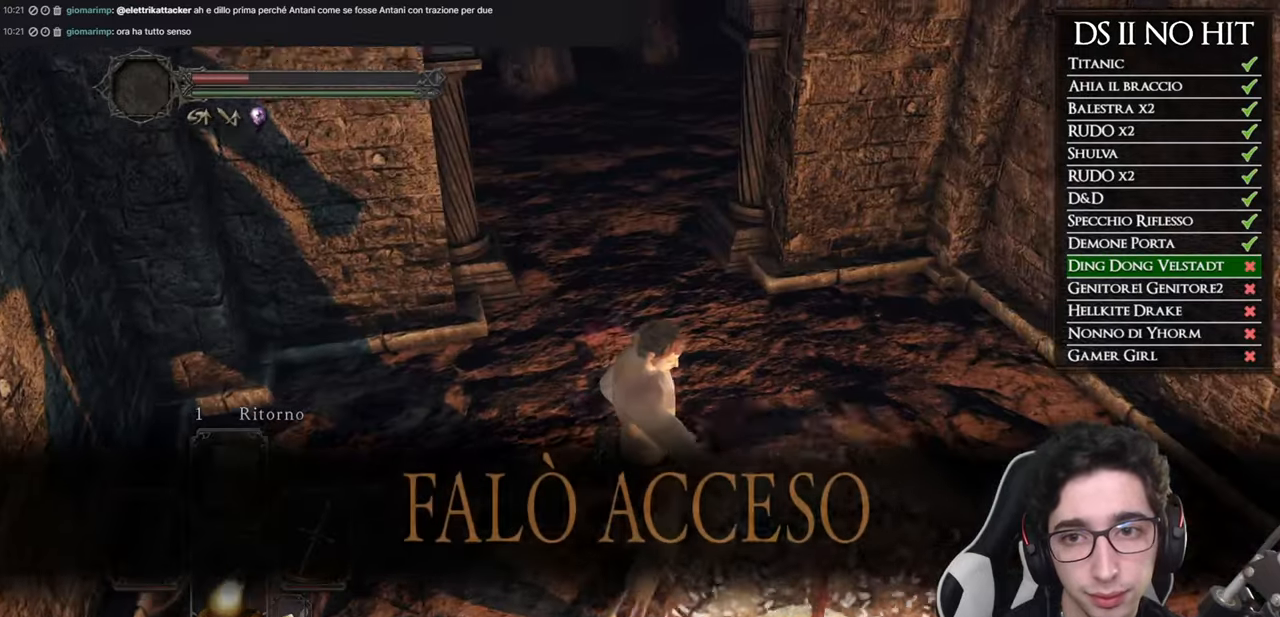
{"buttons": [], "left_stick": "up", "right_stick": "center", "button_events": []}